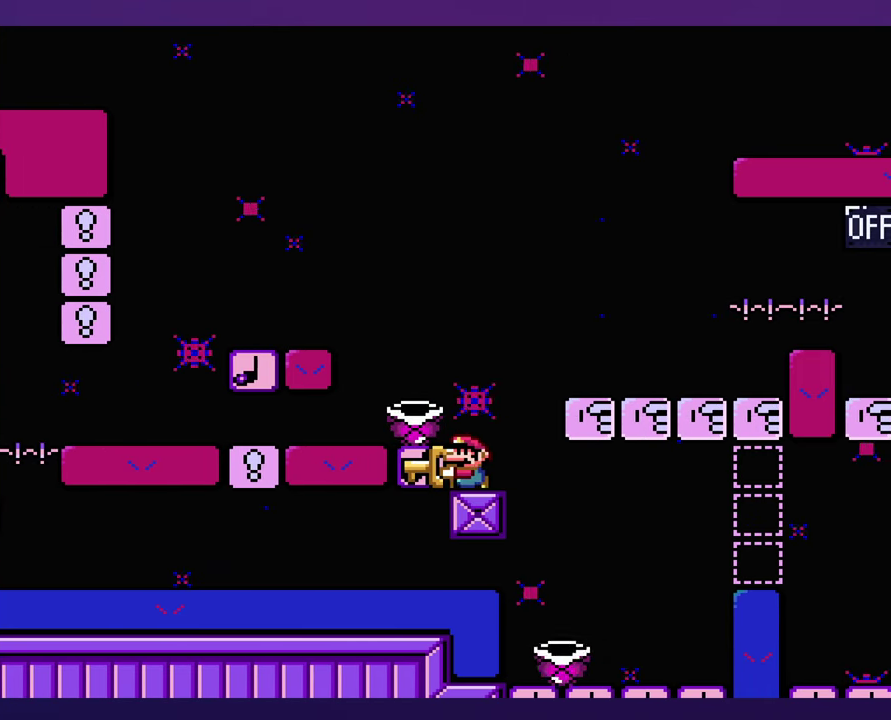
Gameplay with a controller (Nintendo layout); each line is a JSON object with the inputs held at the frame after it. "events" lists button and stick changes between this image and that frame as [ms after this image, input, new state], when the widget could be followed in between. Not read: B DPAD_RIGHT L3 R3 Y.
{"buttons": [], "events": [[116, "DPAD_LEFT", "down"], [333, "DPAD_LEFT", "up"]]}
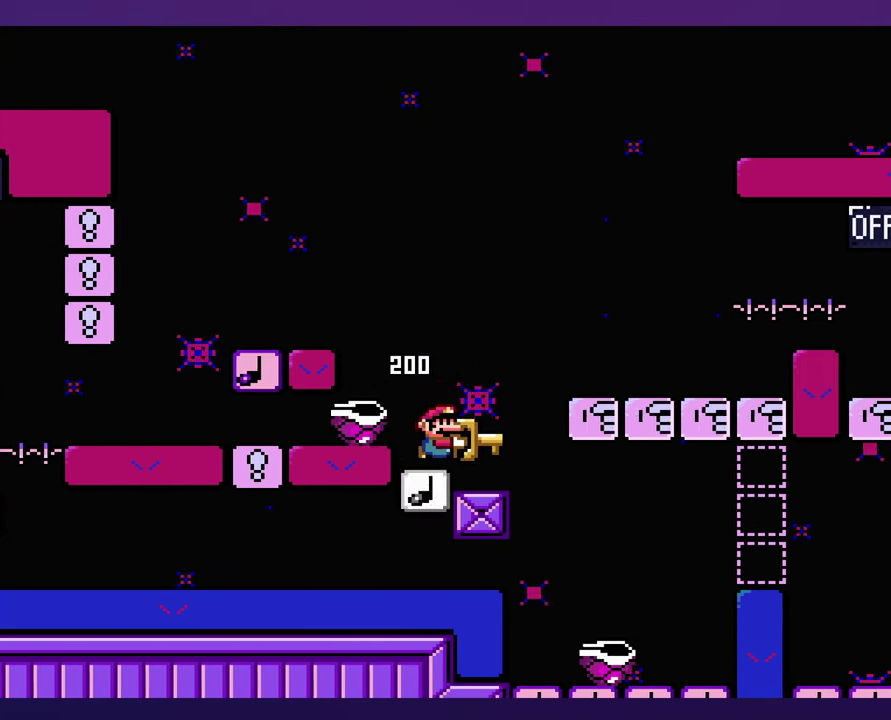
{"buttons": [], "events": []}
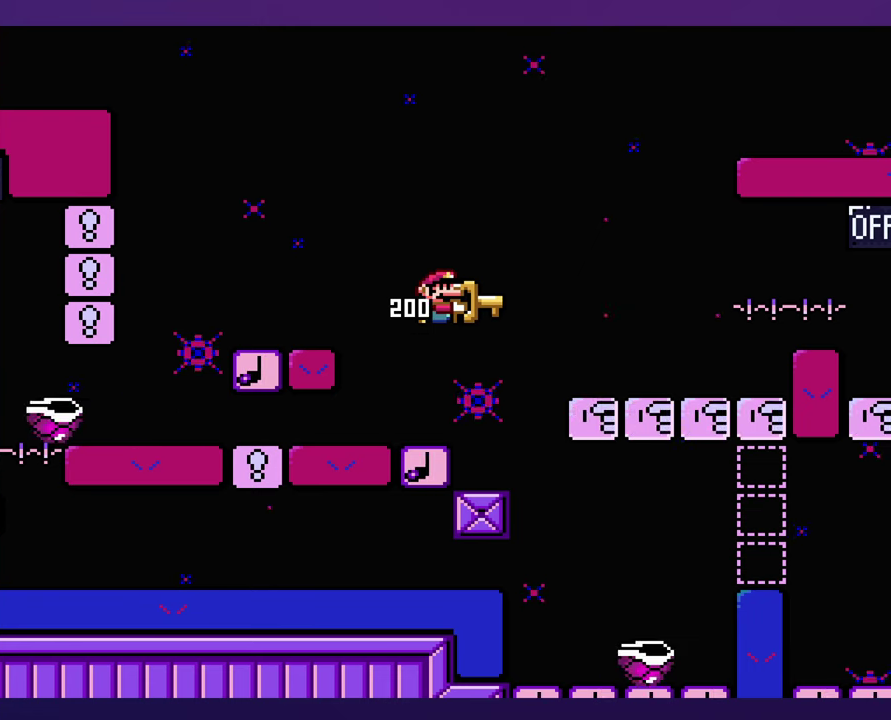
{"buttons": [], "events": [[317, "DPAD_LEFT", "down"], [483, "DPAD_LEFT", "up"]]}
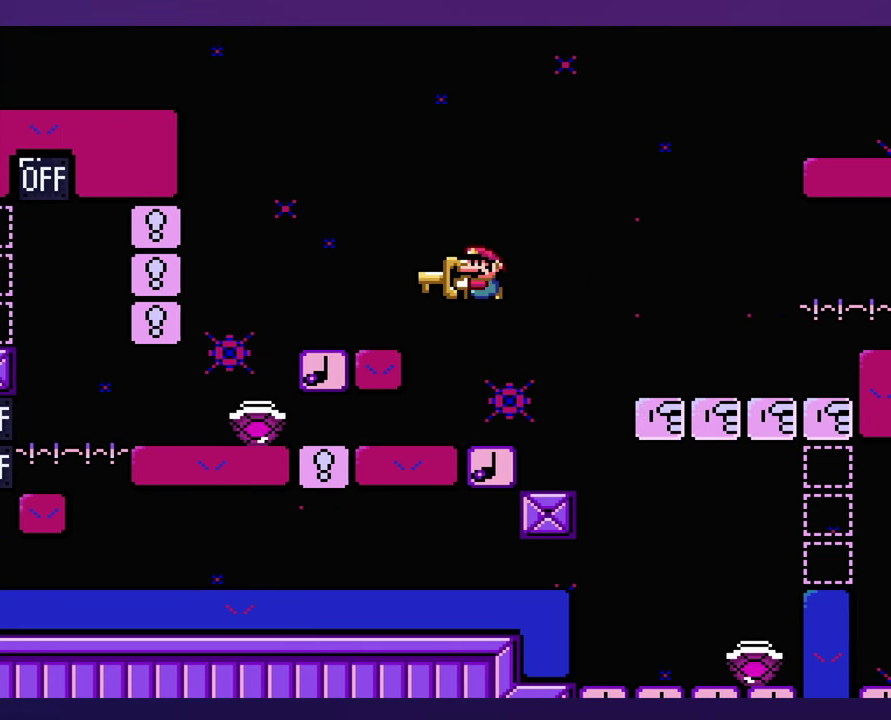
{"buttons": [], "events": []}
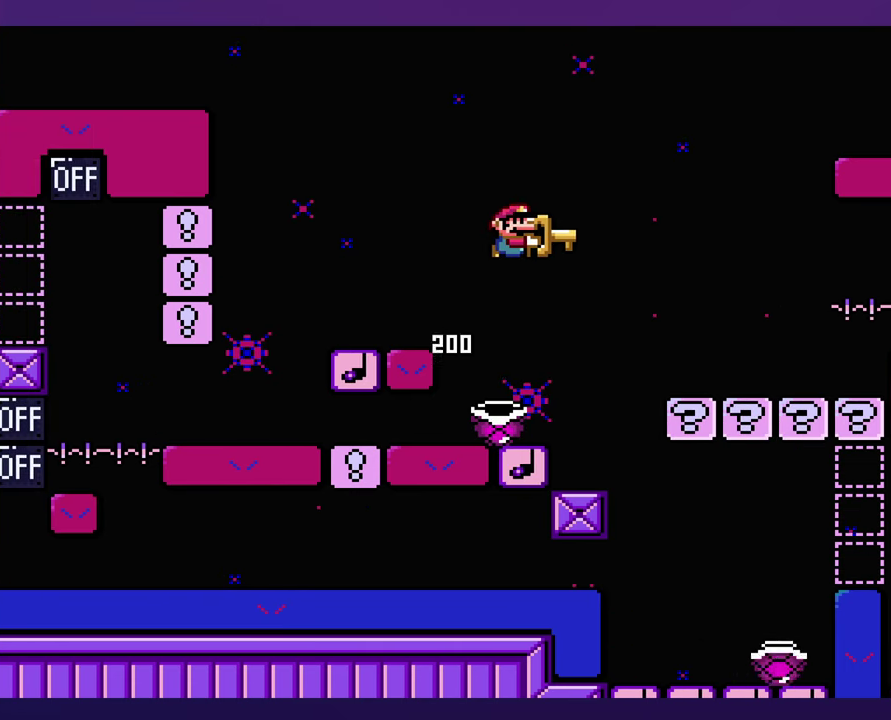
{"buttons": [], "events": [[183, "DPAD_LEFT", "down"], [417, "DPAD_LEFT", "up"]]}
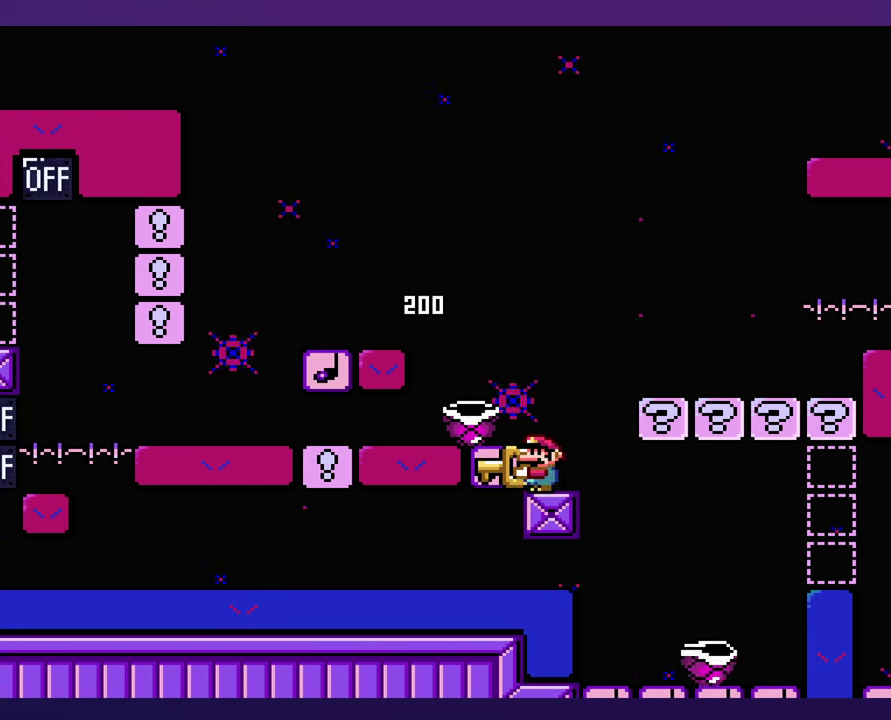
{"buttons": [], "events": [[367, "DPAD_LEFT", "down"], [500, "DPAD_LEFT", "up"]]}
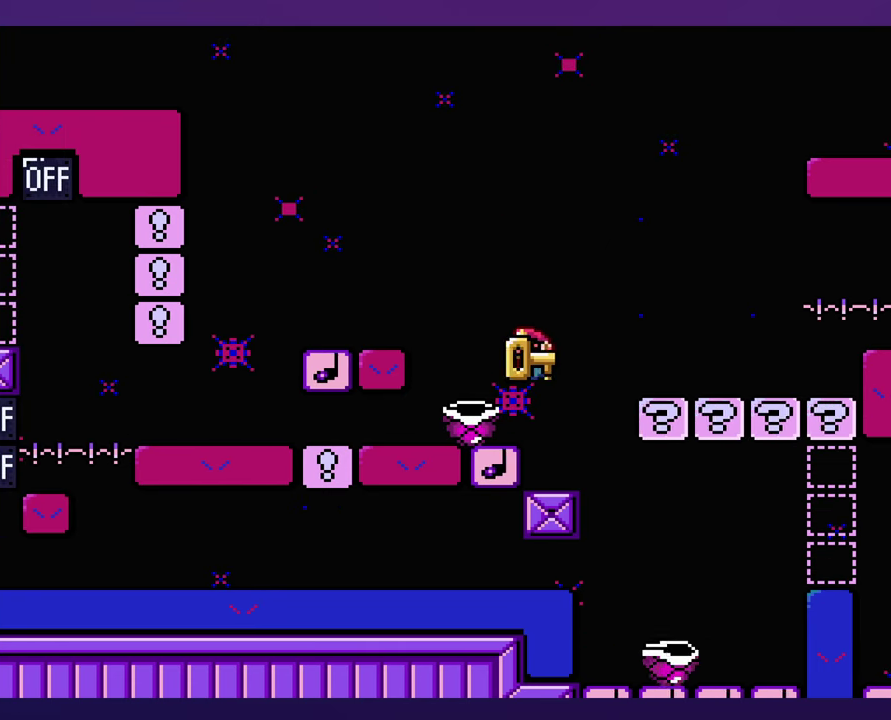
{"buttons": [], "events": []}
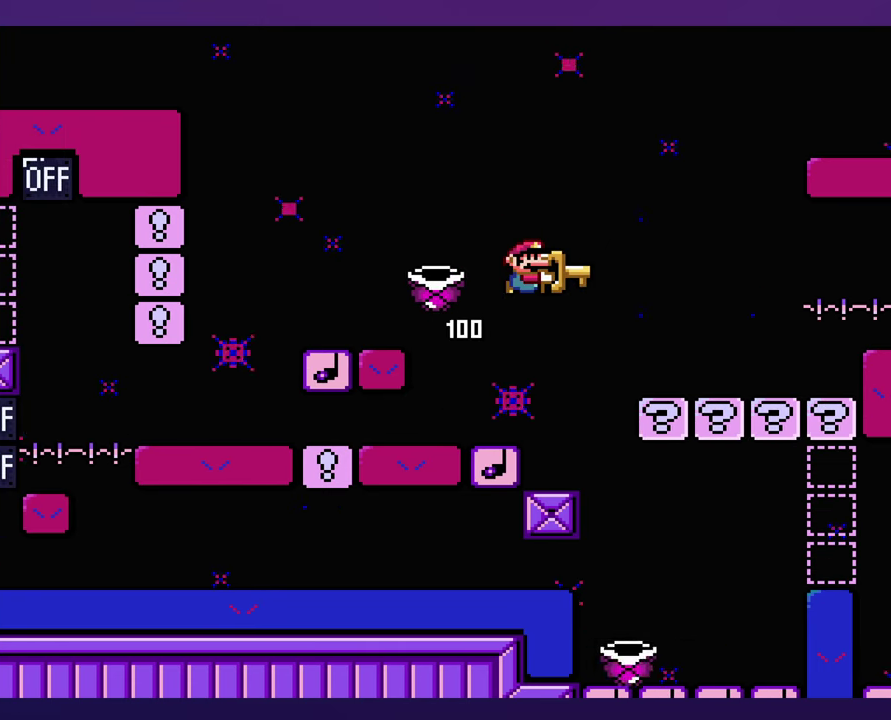
{"buttons": [], "events": []}
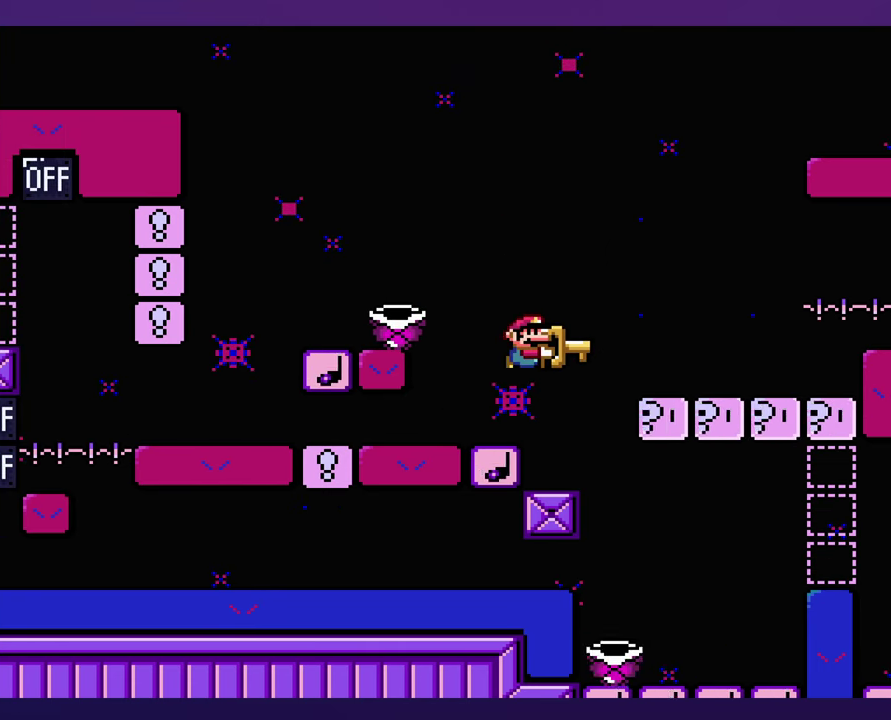
{"buttons": [], "events": []}
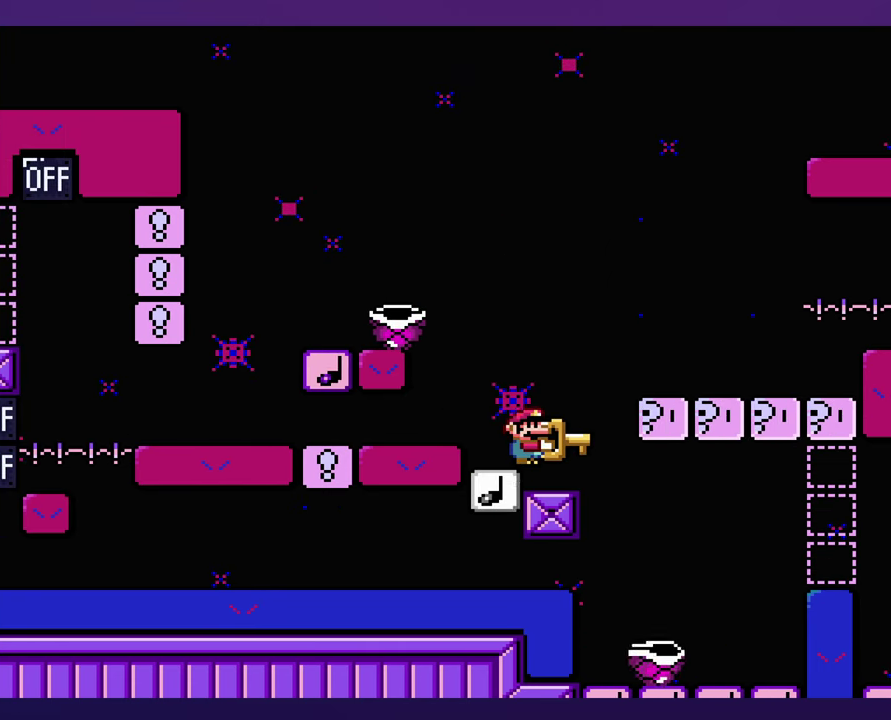
{"buttons": [], "events": []}
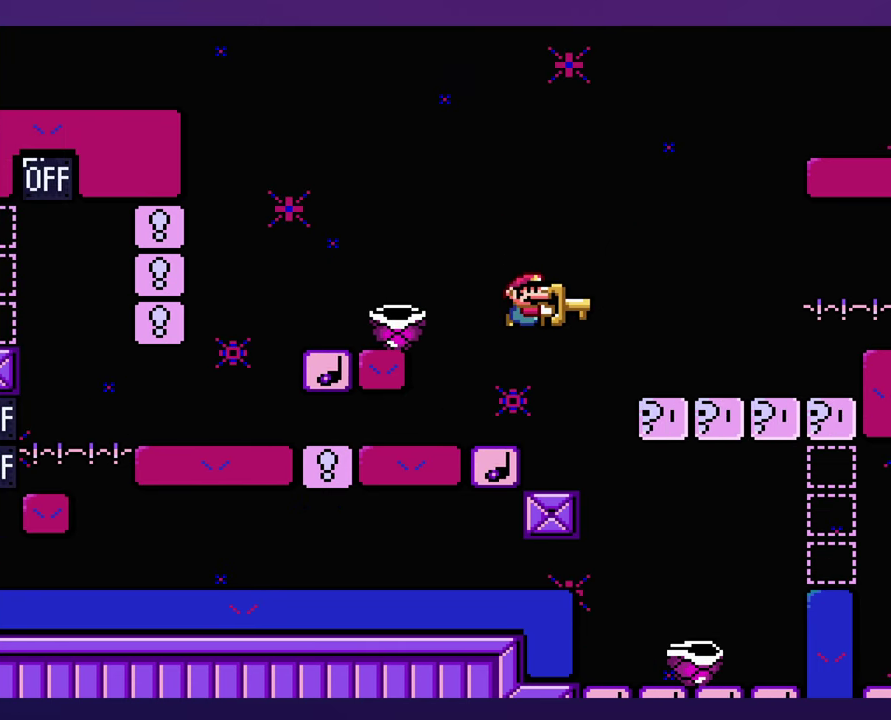
{"buttons": [], "events": [[167, "DPAD_LEFT", "down"], [433, "DPAD_LEFT", "up"]]}
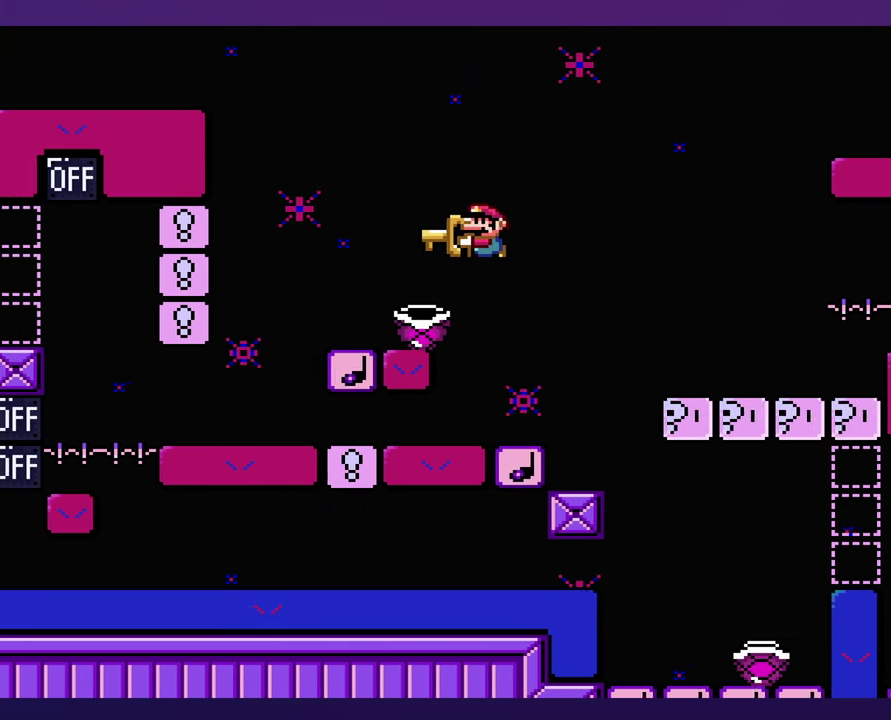
{"buttons": [], "events": []}
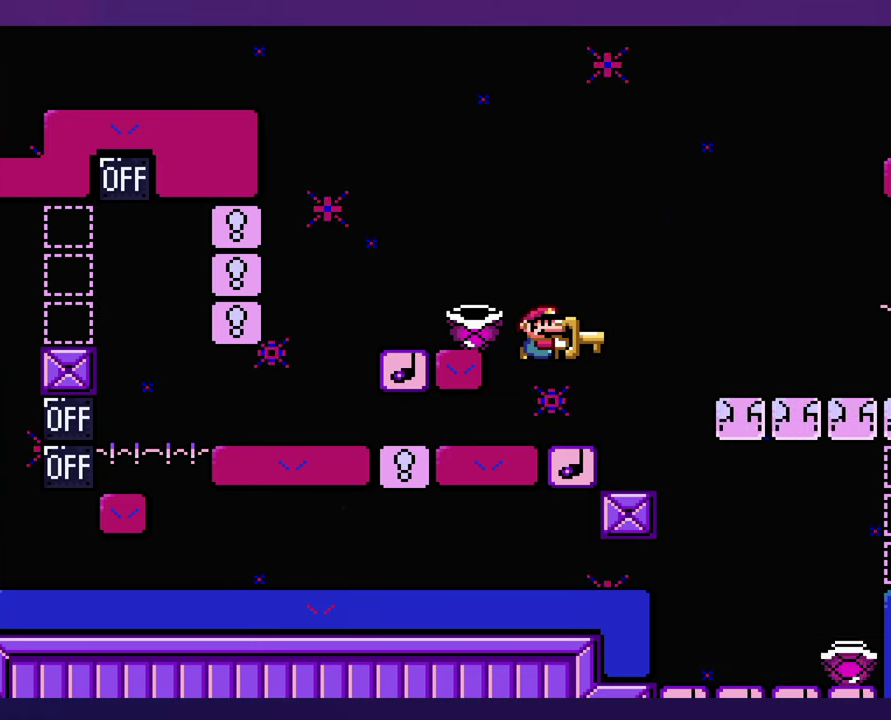
{"buttons": ["DPAD_LEFT"], "events": [[200, "DPAD_LEFT", "down"]]}
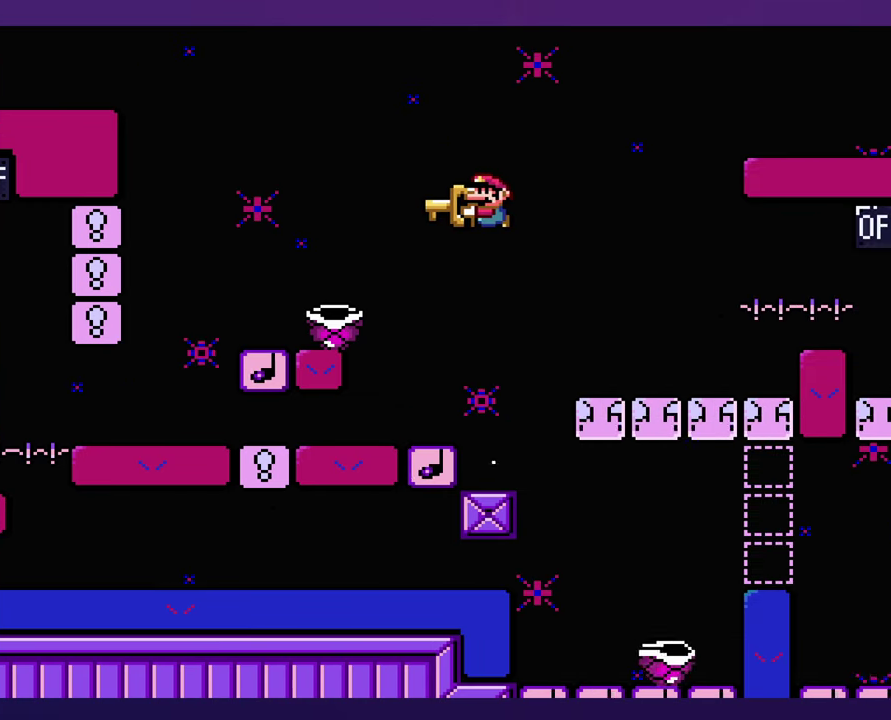
{"buttons": [], "events": [[134, "DPAD_LEFT", "up"]]}
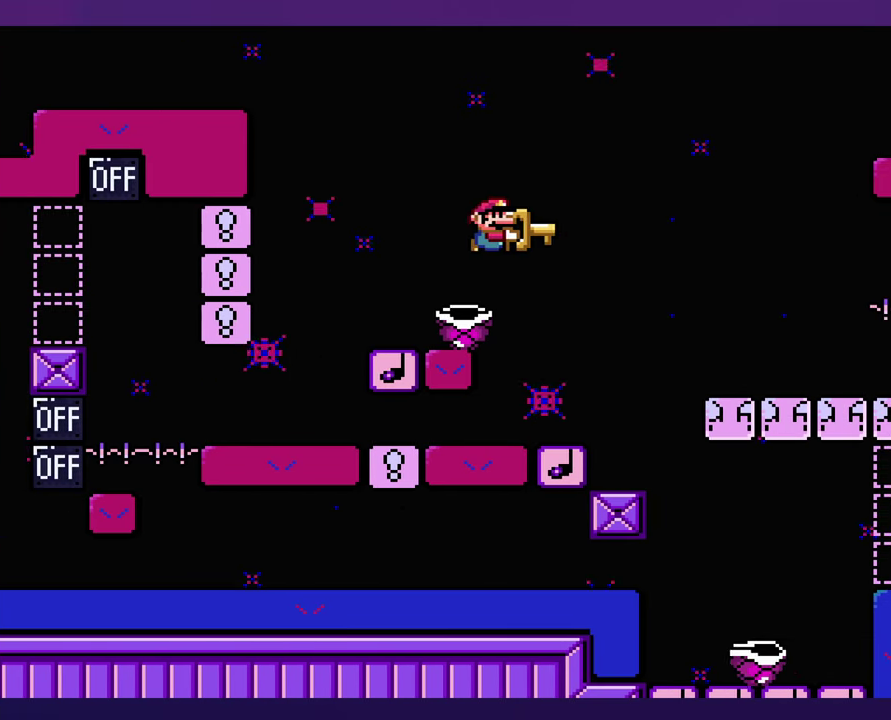
{"buttons": ["DPAD_LEFT"], "events": [[367, "DPAD_LEFT", "down"]]}
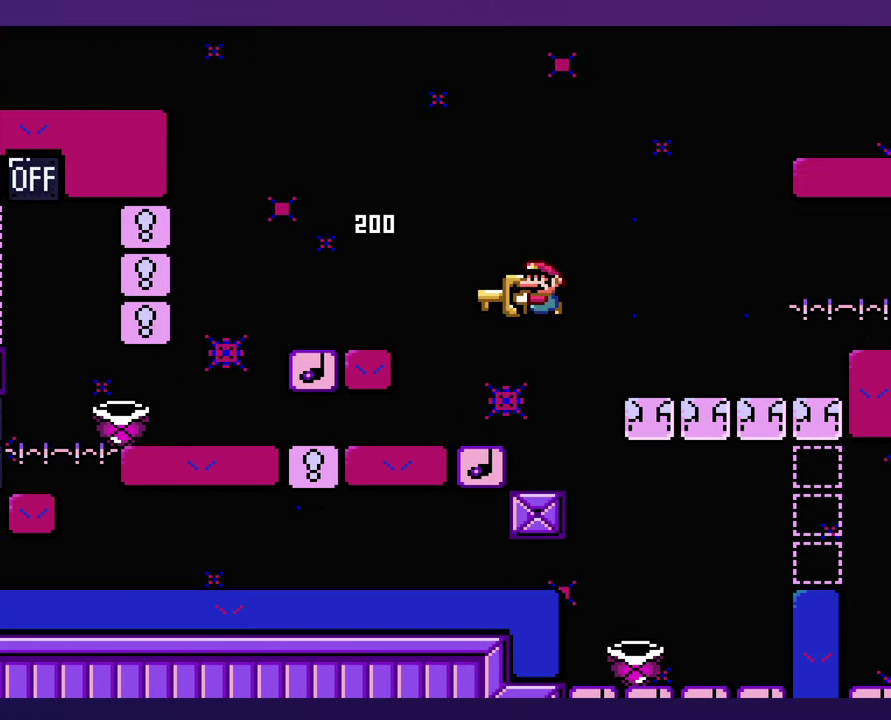
{"buttons": [], "events": [[34, "DPAD_LEFT", "up"], [267, "DPAD_LEFT", "down"], [484, "DPAD_LEFT", "up"]]}
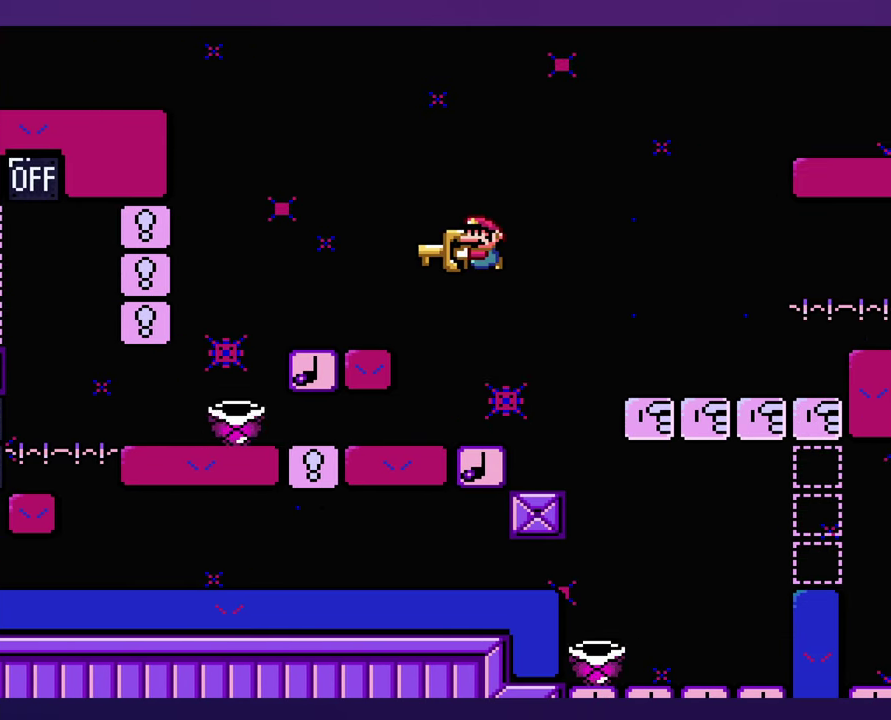
{"buttons": [], "events": []}
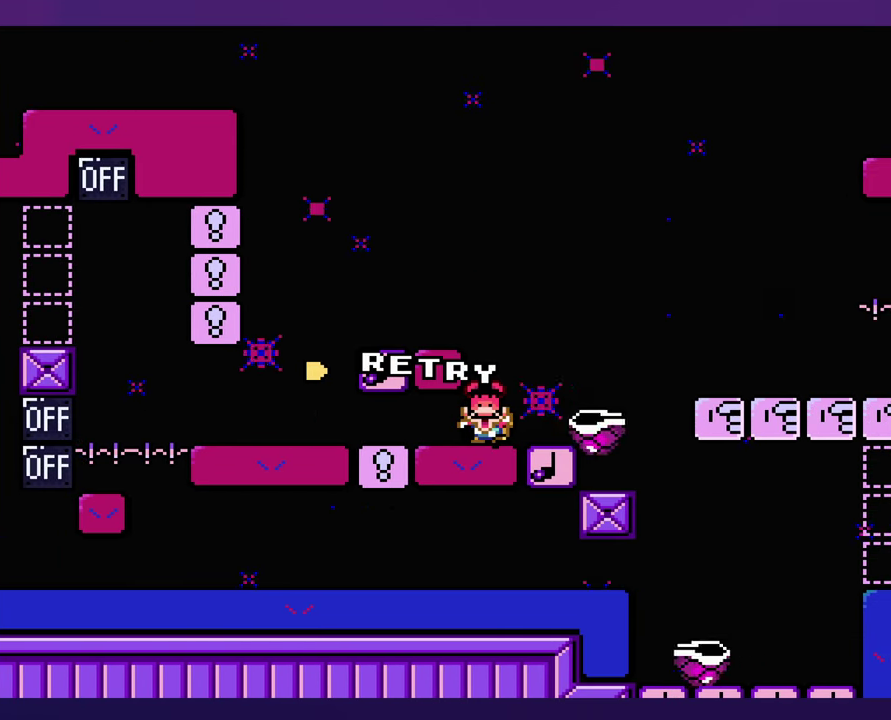
{"buttons": [], "events": []}
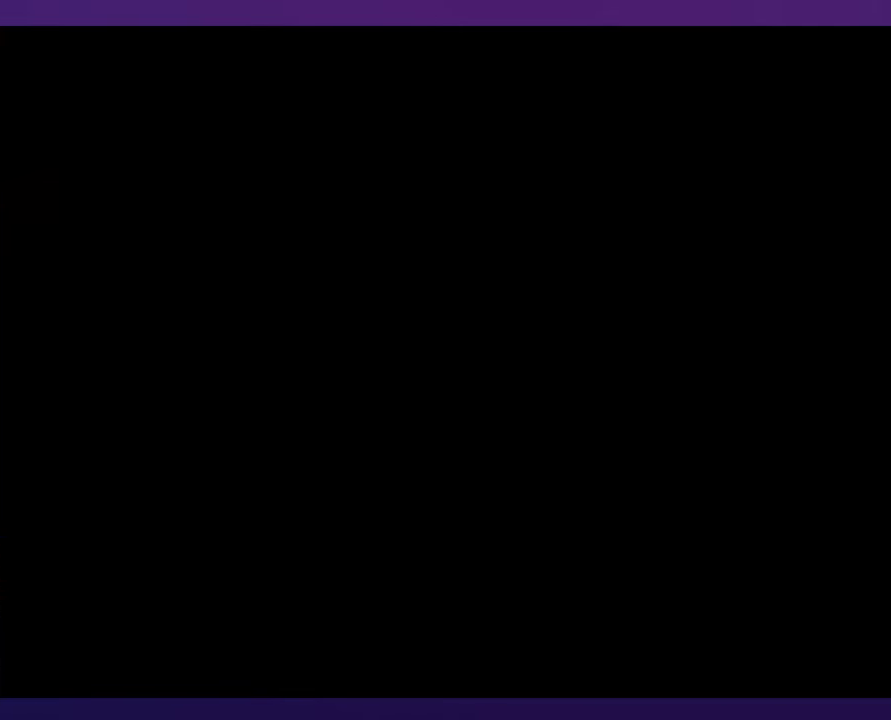
{"buttons": [], "events": []}
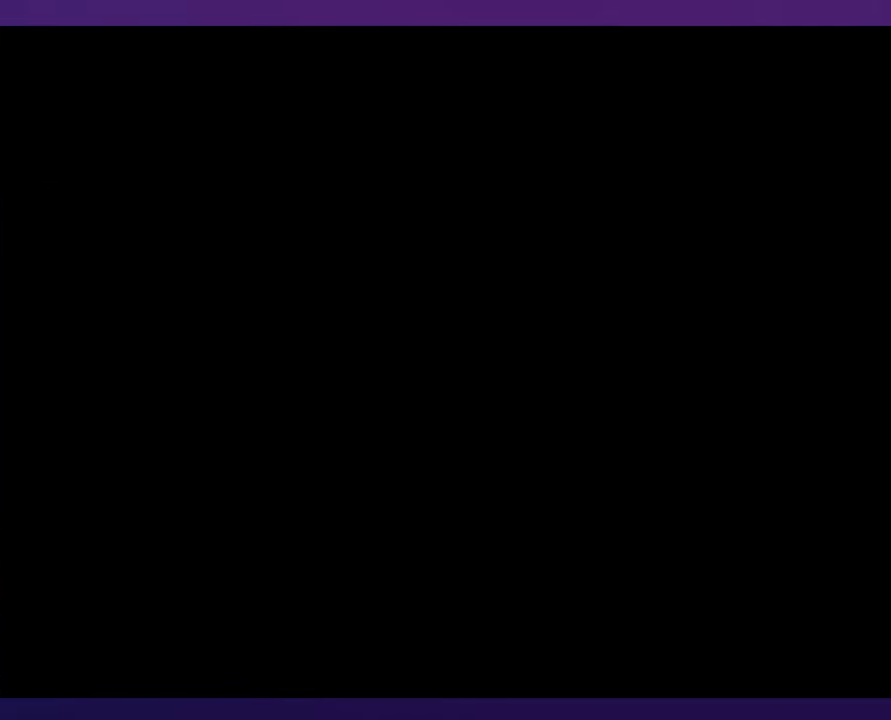
{"buttons": [], "events": []}
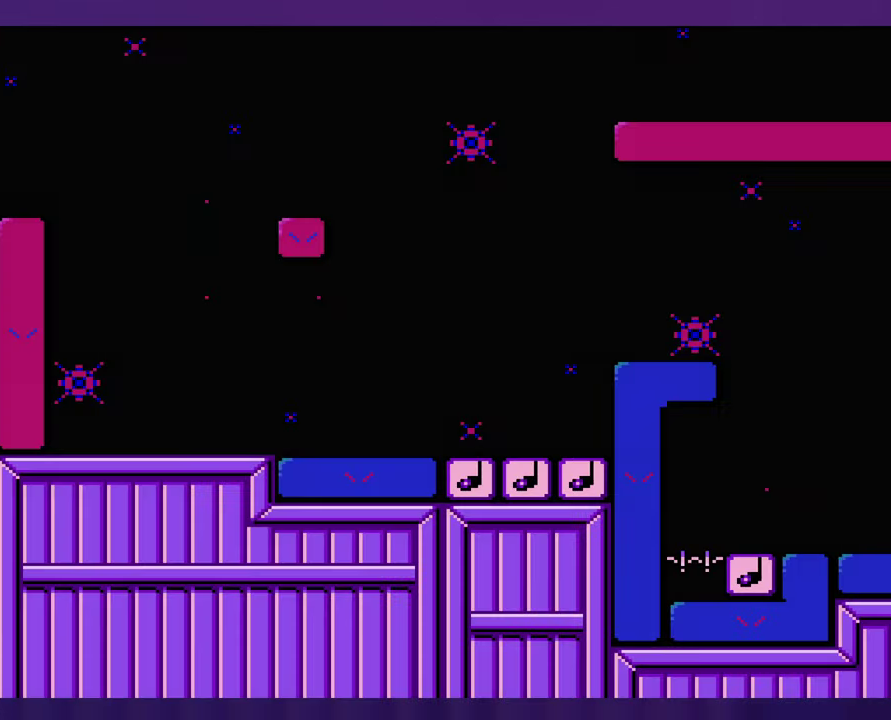
{"buttons": [], "events": []}
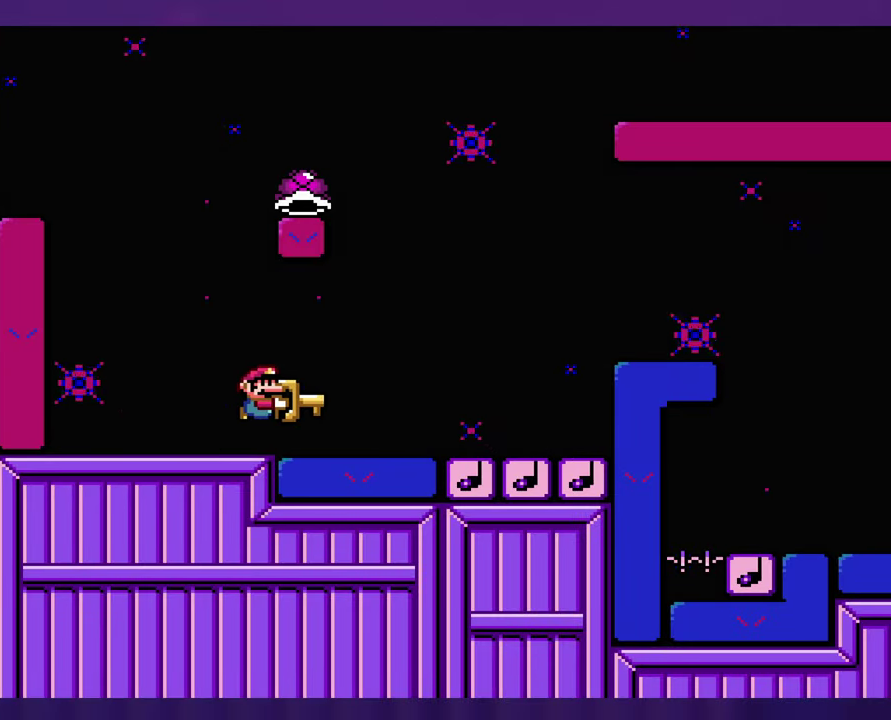
{"buttons": ["DPAD_LEFT"], "events": [[417, "DPAD_LEFT", "down"]]}
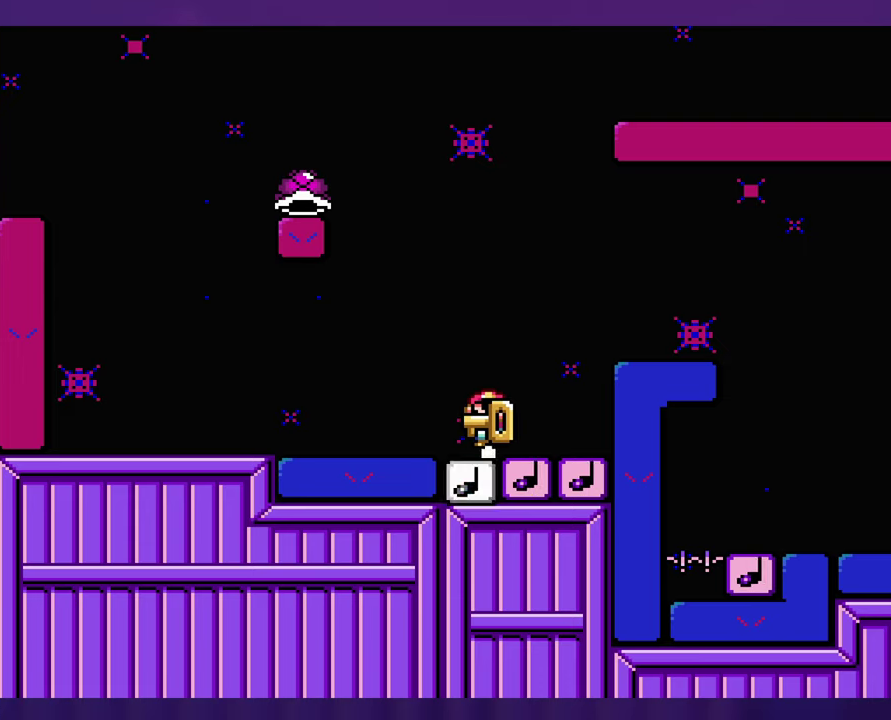
{"buttons": ["DPAD_LEFT"], "events": []}
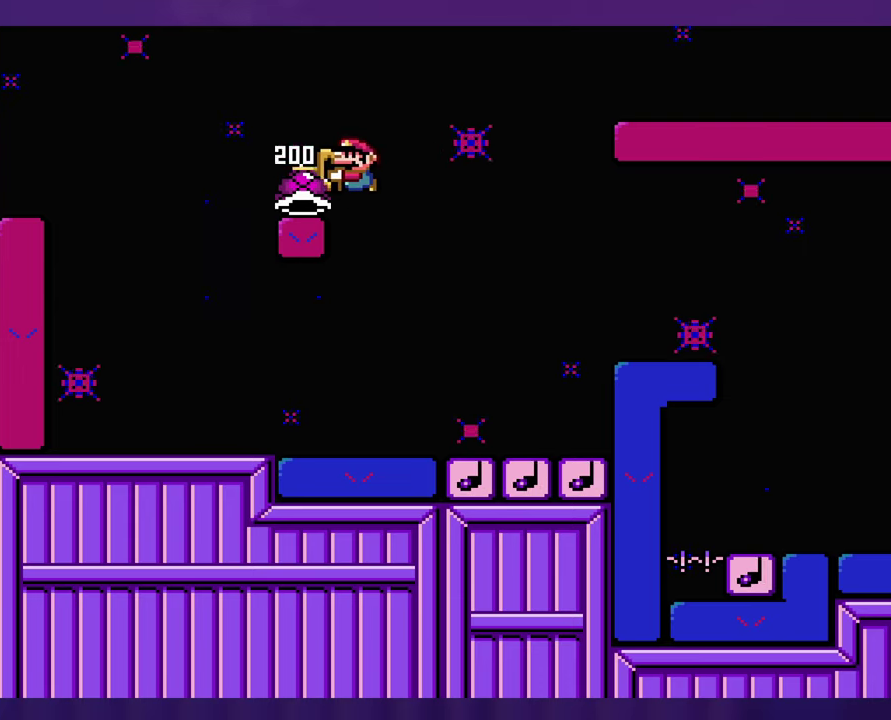
{"buttons": [], "events": [[133, "DPAD_LEFT", "up"]]}
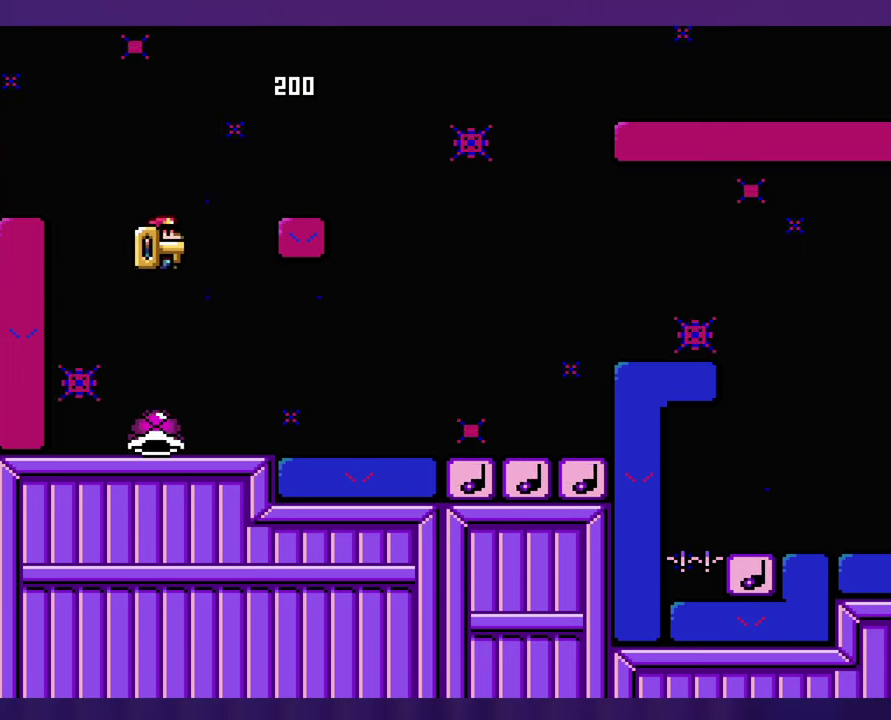
{"buttons": [], "events": []}
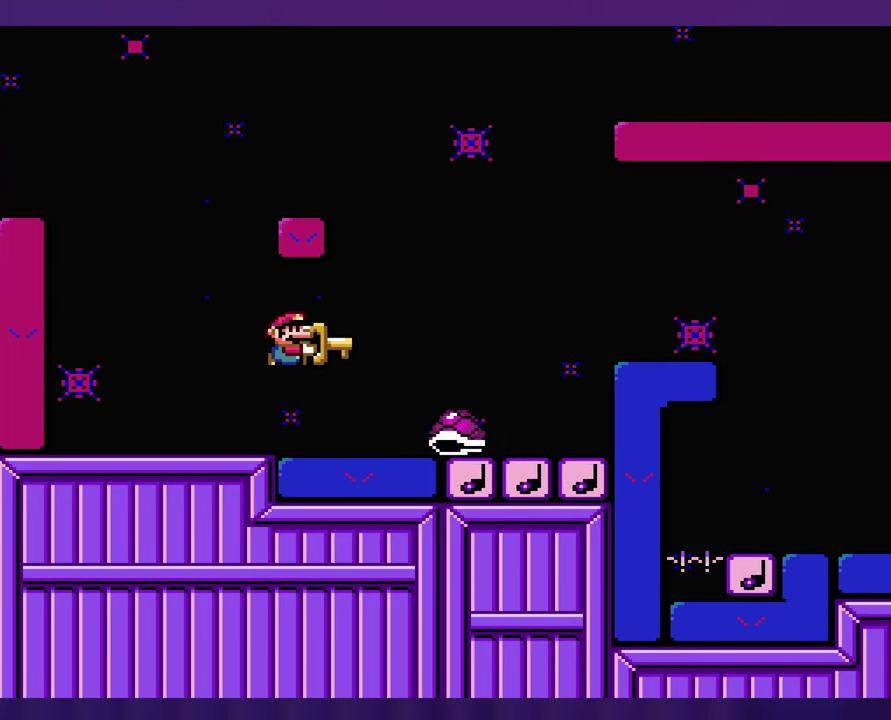
{"buttons": ["DPAD_LEFT"], "events": [[433, "DPAD_LEFT", "down"]]}
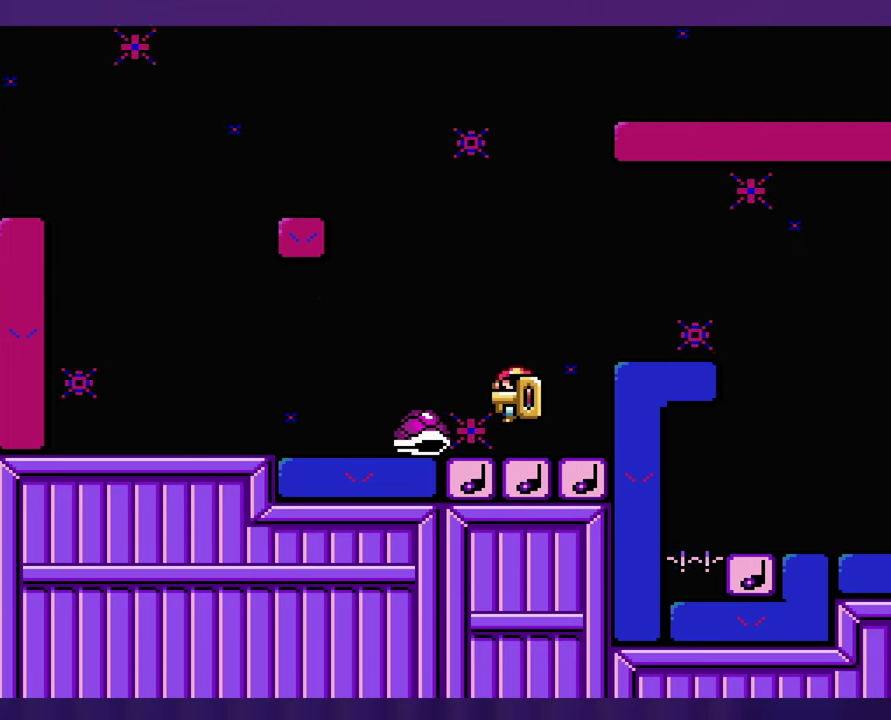
{"buttons": [], "events": [[66, "DPAD_LEFT", "up"]]}
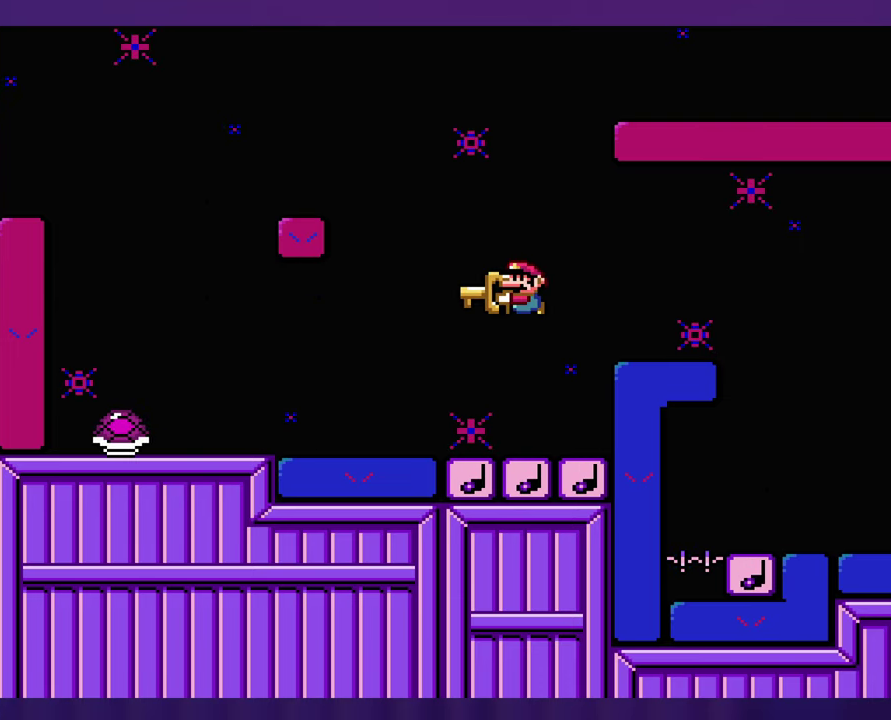
{"buttons": [], "events": []}
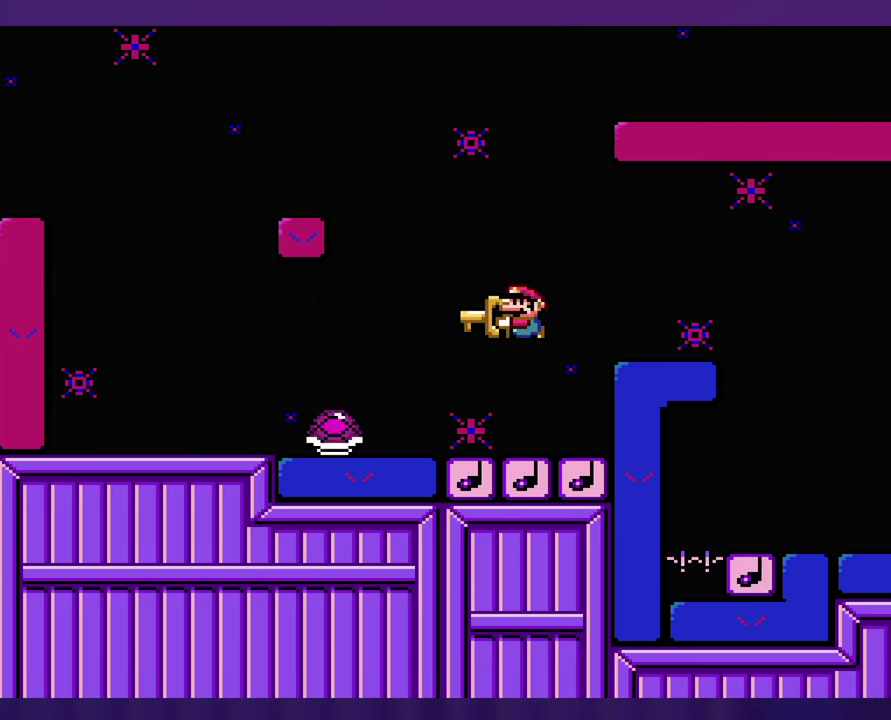
{"buttons": [], "events": [[300, "DPAD_LEFT", "down"], [500, "DPAD_LEFT", "up"]]}
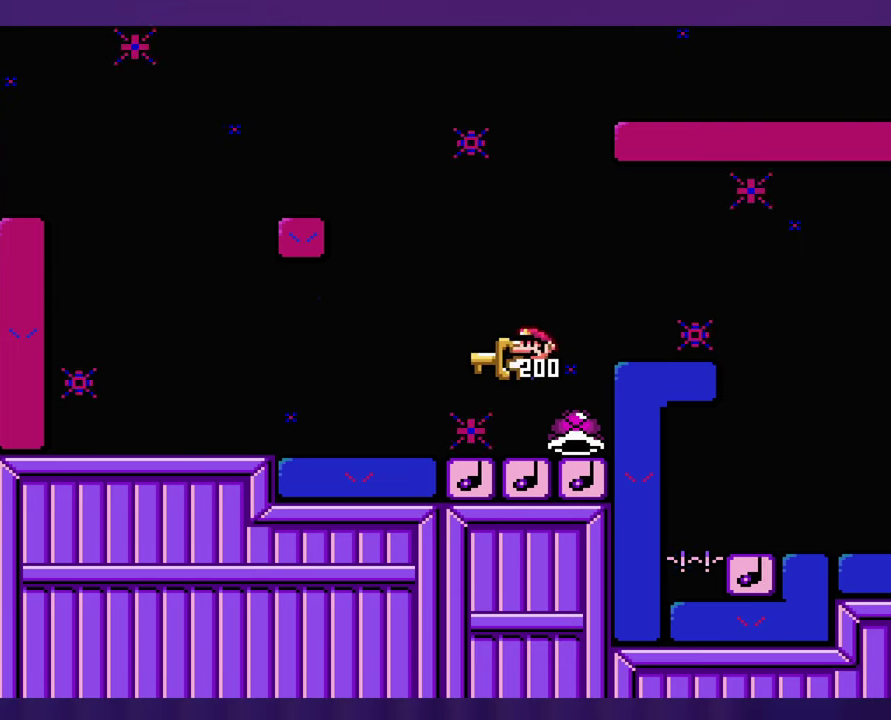
{"buttons": [], "events": []}
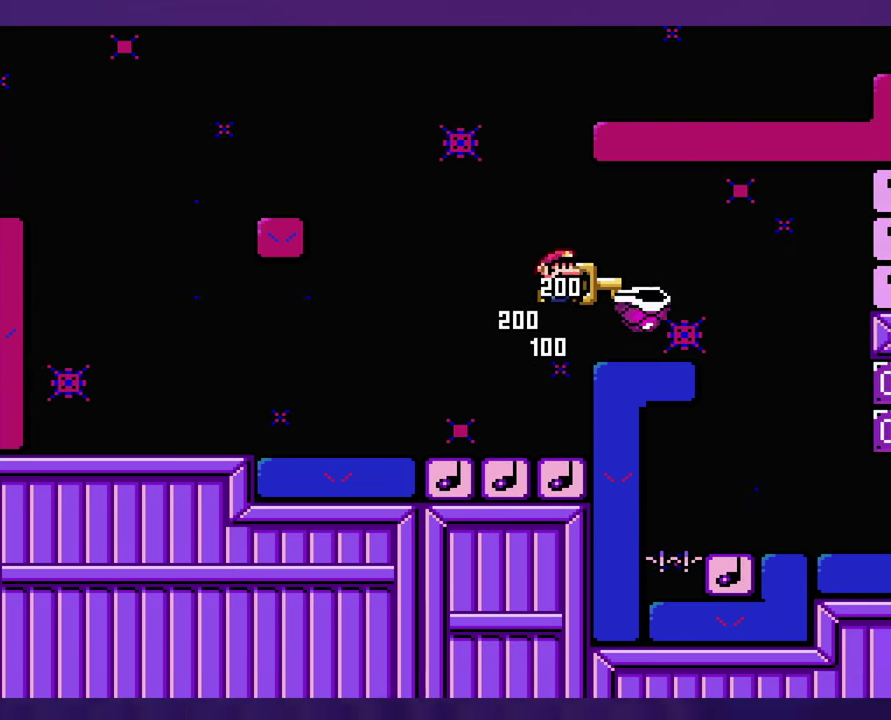
{"buttons": [], "events": []}